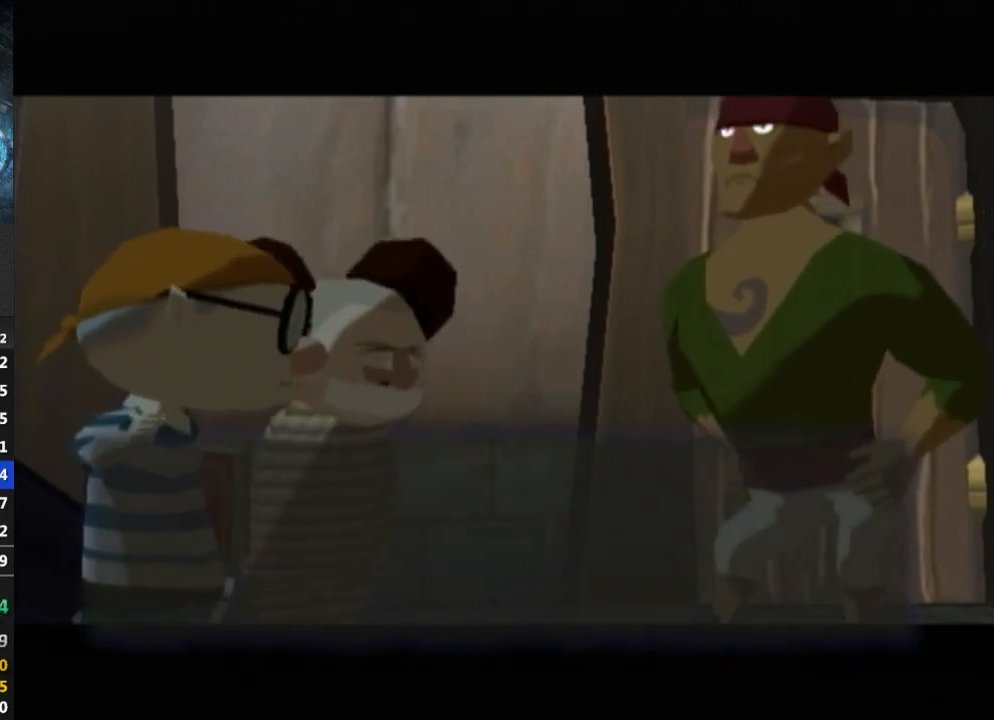
Gameplay with a controller (Nintendo layout); each line is a JSON object with the inputs held at the frame after it. "events" lists button and stick changes between this image and that frame as [ms after this image, input, new state], when the widget could be followed in between. Not read: L3 R3.
{"buttons": [], "left_stick": "center", "right_stick": "center", "events": [[33, "B", "down"], [100, "B", "up"], [300, "B", "down"], [367, "B", "up"], [433, "B", "down"], [500, "B", "up"]]}
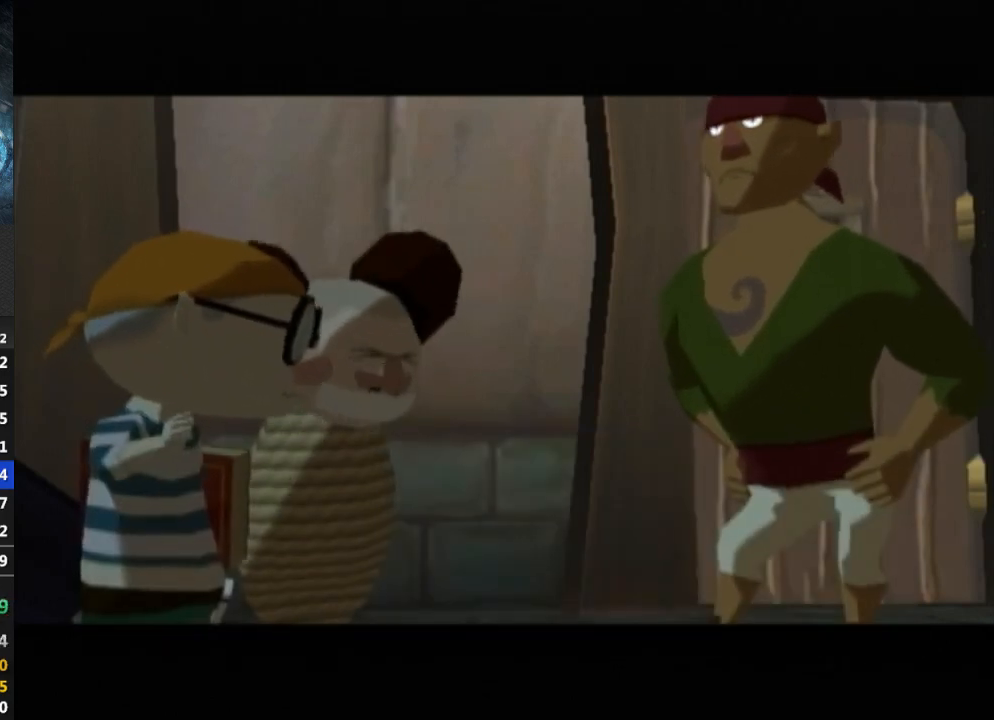
{"buttons": ["B"], "left_stick": "center", "right_stick": "center", "events": [[67, "B", "down"], [133, "B", "up"], [200, "B", "down"], [267, "B", "up"], [333, "B", "down"], [400, "B", "up"], [467, "B", "down"]]}
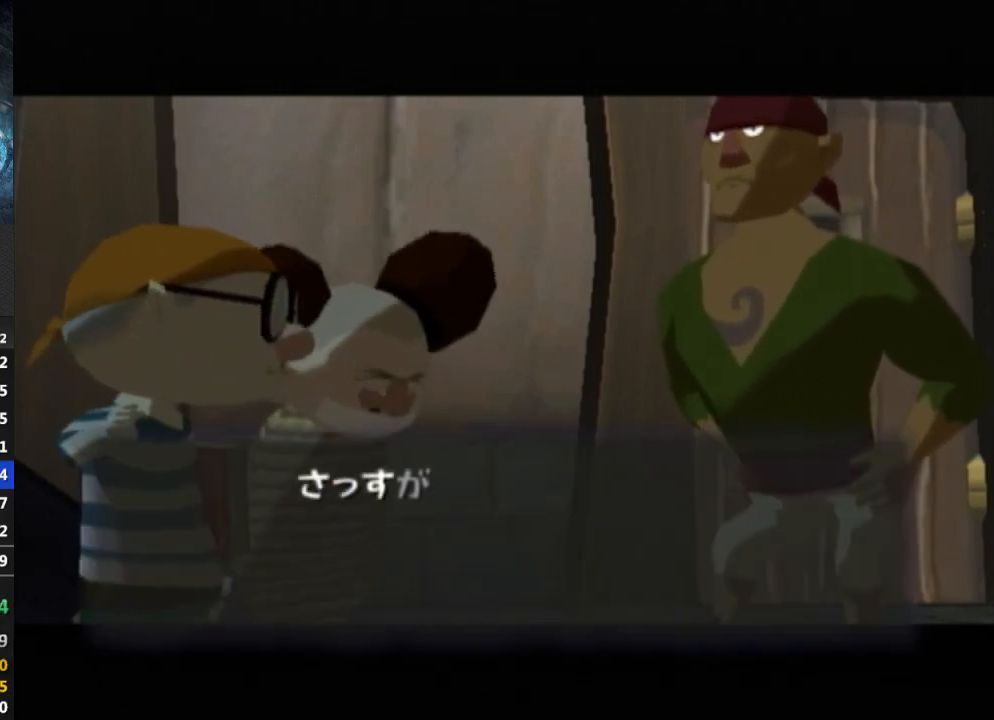
{"buttons": [], "left_stick": "center", "right_stick": "center", "events": [[33, "B", "up"], [133, "B", "down"], [200, "B", "up"], [233, "B", "down"], [300, "B", "up"], [400, "B", "down"], [433, "B", "up"]]}
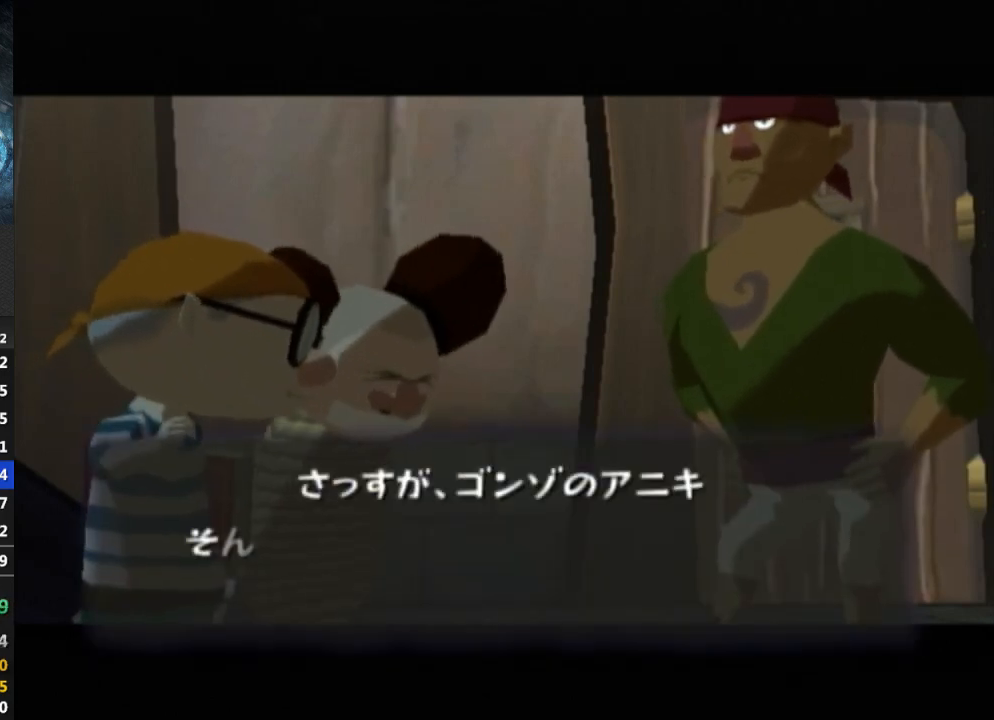
{"buttons": [], "left_stick": "center", "right_stick": "center", "events": [[33, "B", "down"], [100, "B", "up"], [133, "B", "down"], [200, "B", "up"], [300, "B", "down"], [333, "B", "up"], [433, "B", "down"], [467, "B", "up"]]}
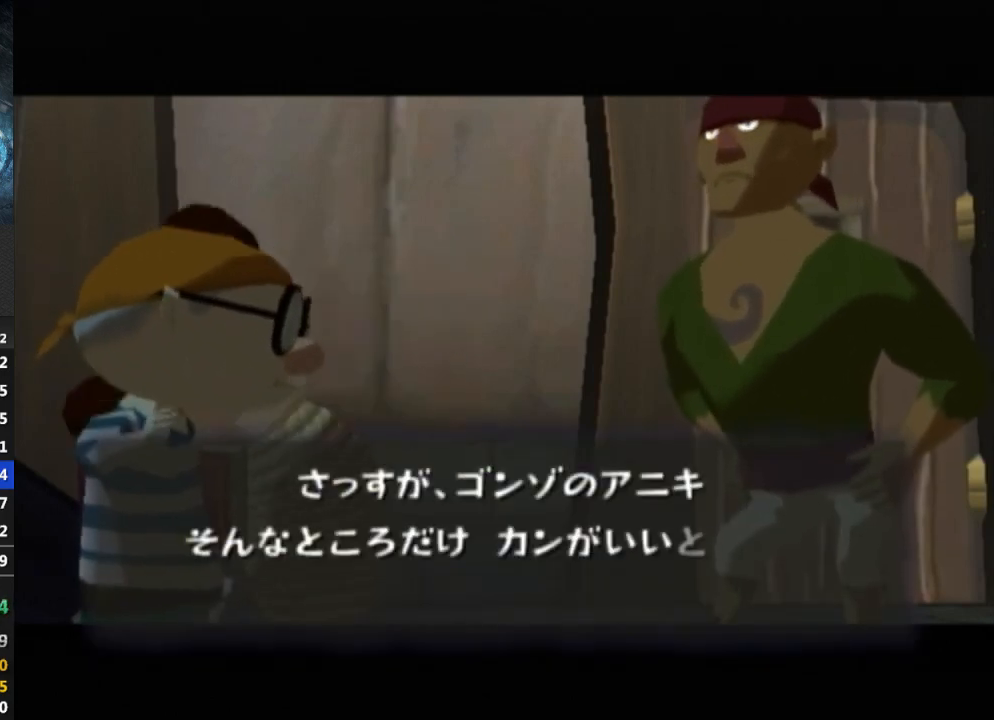
{"buttons": [], "left_stick": "center", "right_stick": "center", "events": [[67, "B", "down"], [100, "B", "up"], [167, "B", "down"], [233, "B", "up"], [300, "B", "down"], [367, "B", "up"], [467, "B", "down"], [500, "B", "up"]]}
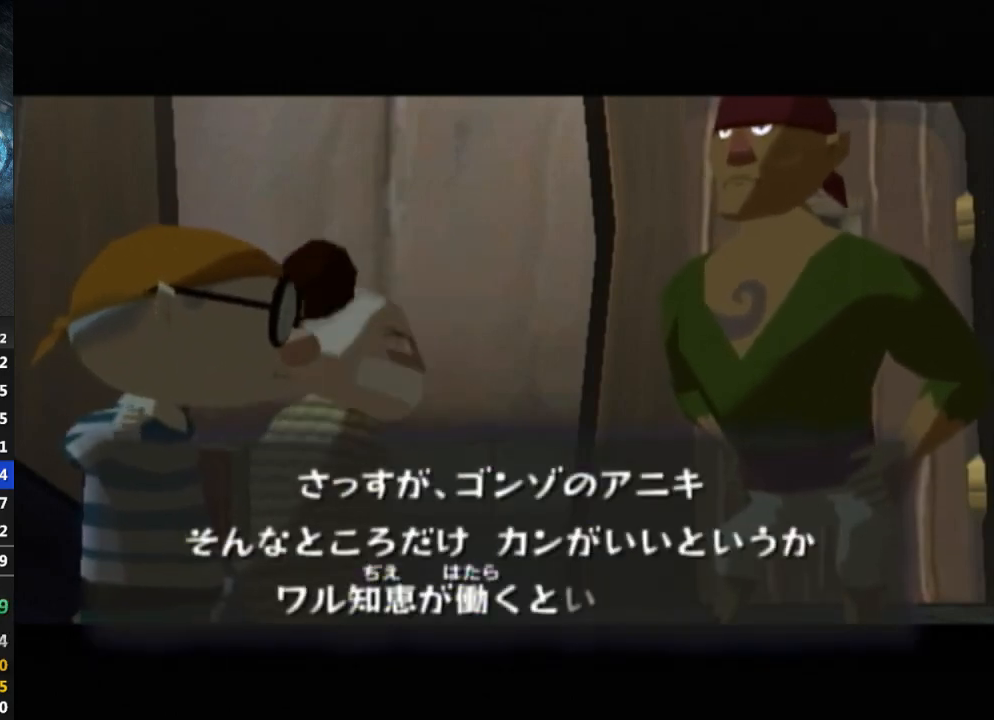
{"buttons": [], "left_stick": "center", "right_stick": "center", "events": [[100, "B", "down"], [133, "B", "up"], [233, "B", "down"], [267, "B", "up"], [367, "B", "down"], [433, "B", "up"]]}
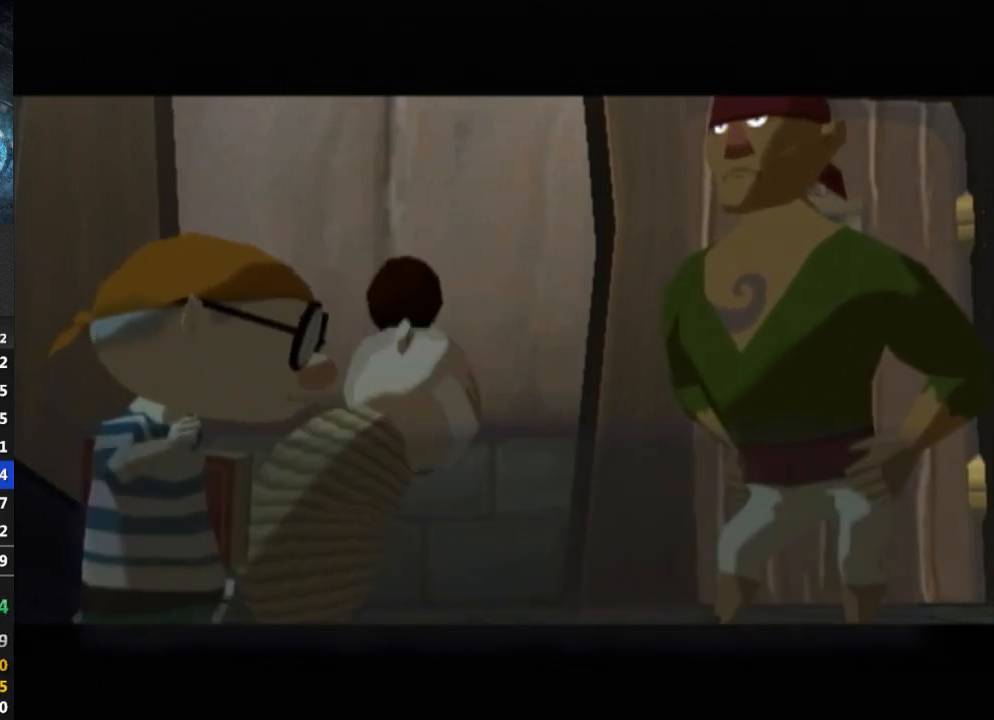
{"buttons": ["B"], "left_stick": "center", "right_stick": "center", "events": [[100, "B", "down"], [133, "B", "up"], [233, "B", "down"], [267, "B", "up"], [367, "B", "down"], [400, "B", "up"], [500, "B", "down"]]}
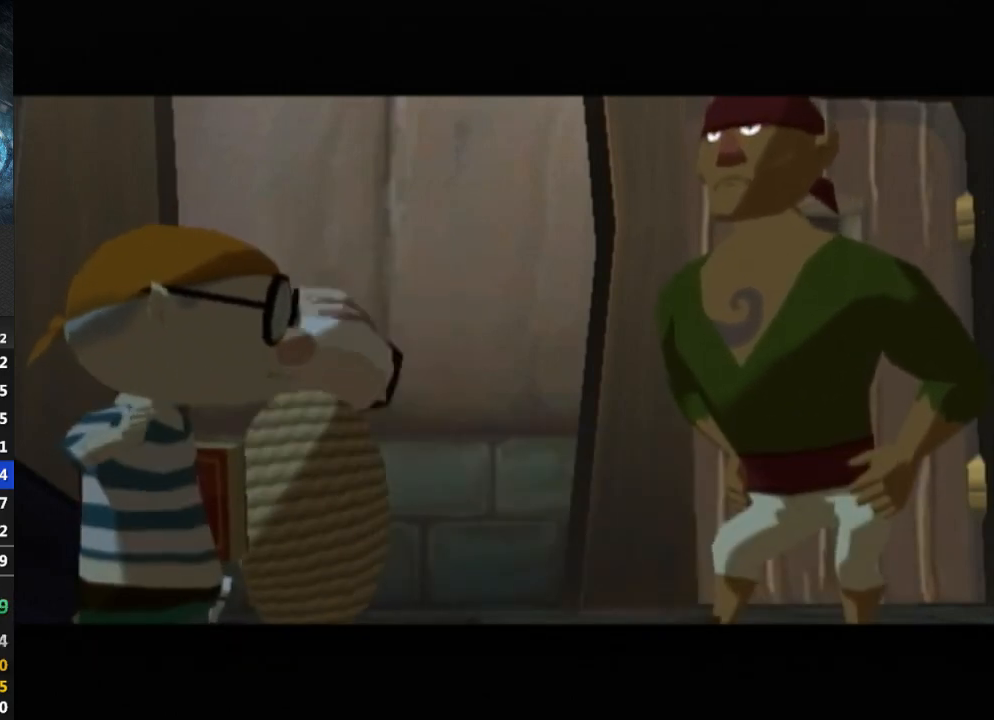
{"buttons": ["B"], "left_stick": "center", "right_stick": "center", "events": [[33, "B", "up"], [33, "DPAD_LEFT", "down"], [67, "DPAD_LEFT", "up"], [100, "B", "down"], [133, "B", "up"], [233, "B", "down"], [267, "B", "up"], [367, "B", "down"], [400, "B", "up"], [500, "B", "down"]]}
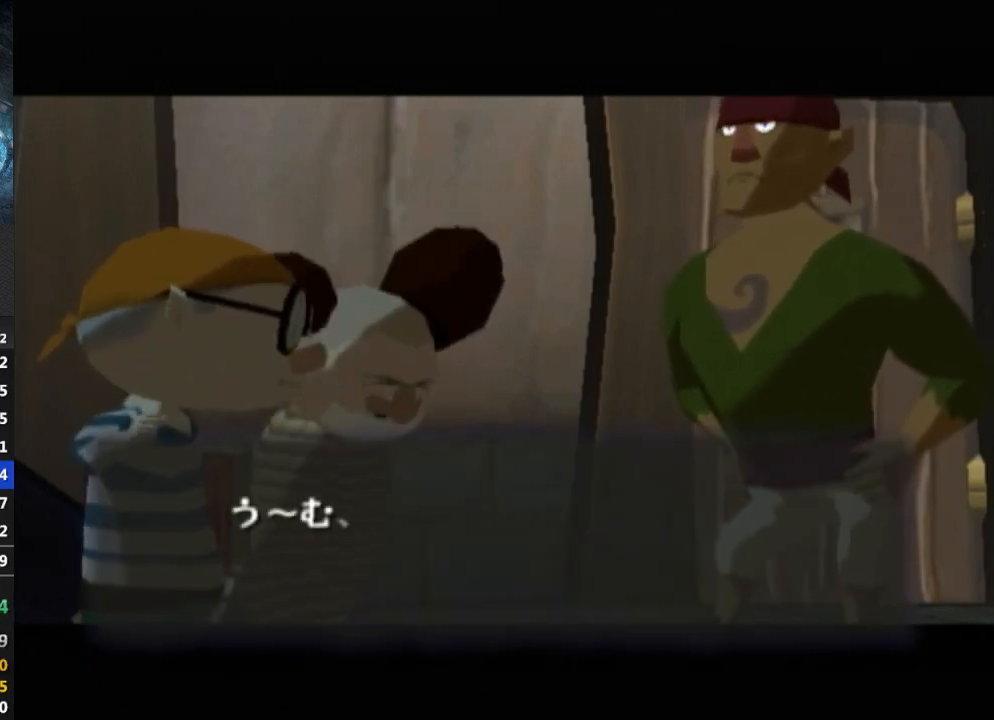
{"buttons": ["B"], "left_stick": "center", "right_stick": "center", "events": [[33, "B", "up"], [100, "B", "down"], [133, "B", "up"], [233, "B", "down"], [300, "B", "up"], [367, "B", "down"], [433, "B", "up"], [500, "B", "down"]]}
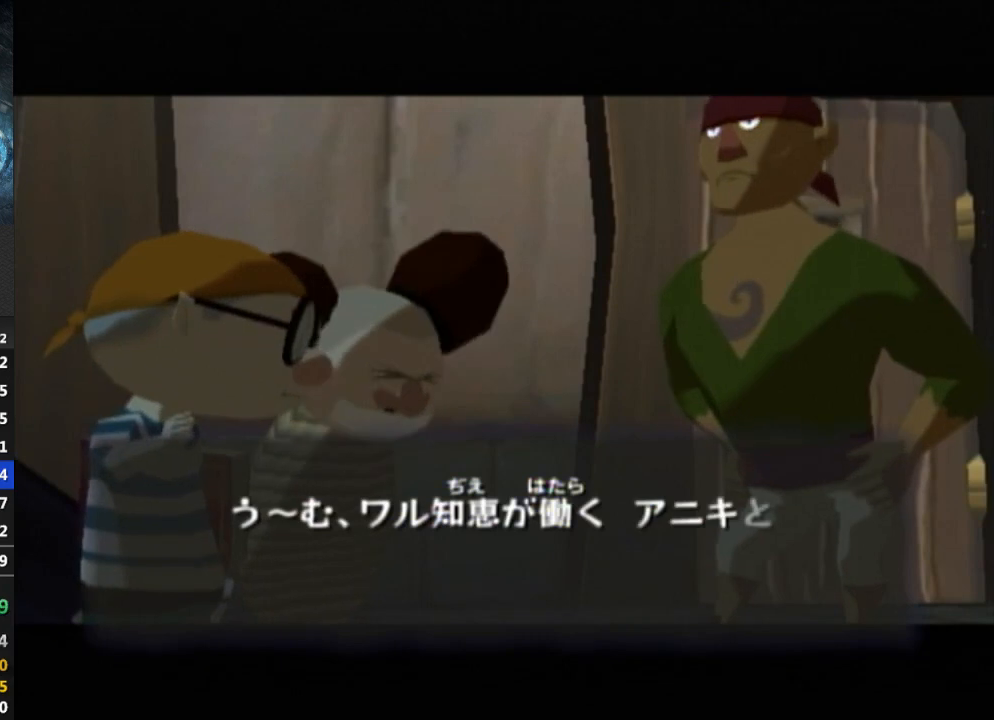
{"buttons": [], "left_stick": "center", "right_stick": "center", "events": [[33, "B", "up"], [100, "B", "down"], [200, "B", "up"], [267, "B", "down"], [333, "B", "up"], [400, "B", "down"], [467, "B", "up"]]}
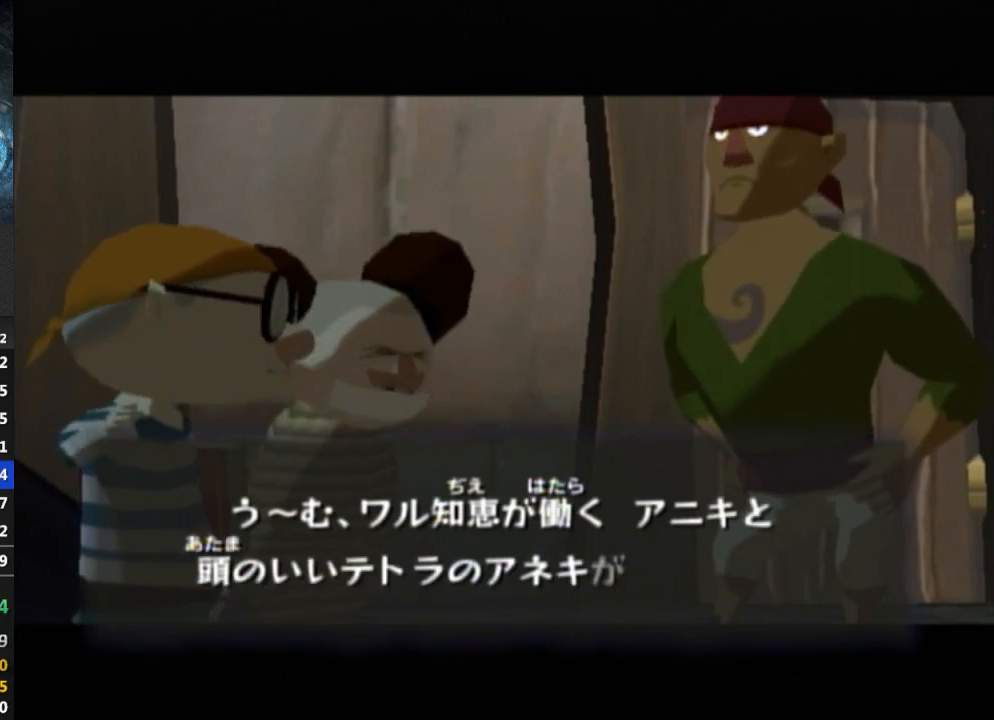
{"buttons": [], "left_stick": "center", "right_stick": "center", "events": [[33, "B", "down"], [67, "B", "up"], [167, "B", "down"], [233, "B", "up"], [300, "B", "down"], [367, "B", "up"], [467, "B", "down"], [500, "B", "up"]]}
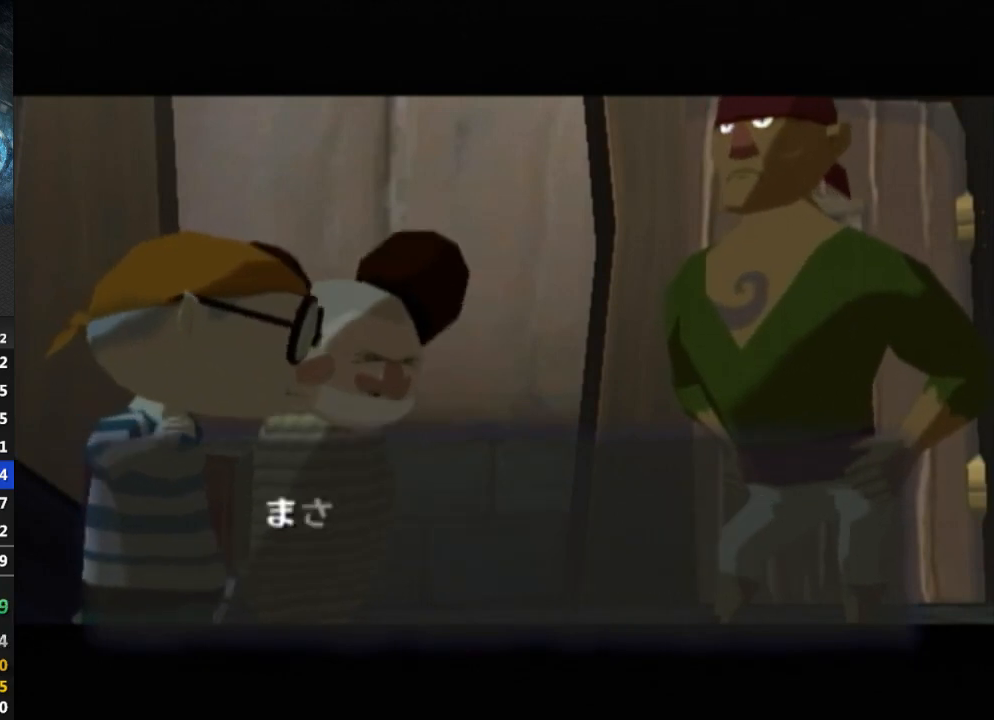
{"buttons": ["B"], "left_stick": "center", "right_stick": "center", "events": [[67, "B", "down"], [133, "B", "up"], [200, "B", "down"], [267, "B", "up"], [333, "B", "down"], [367, "B", "up"], [467, "B", "down"]]}
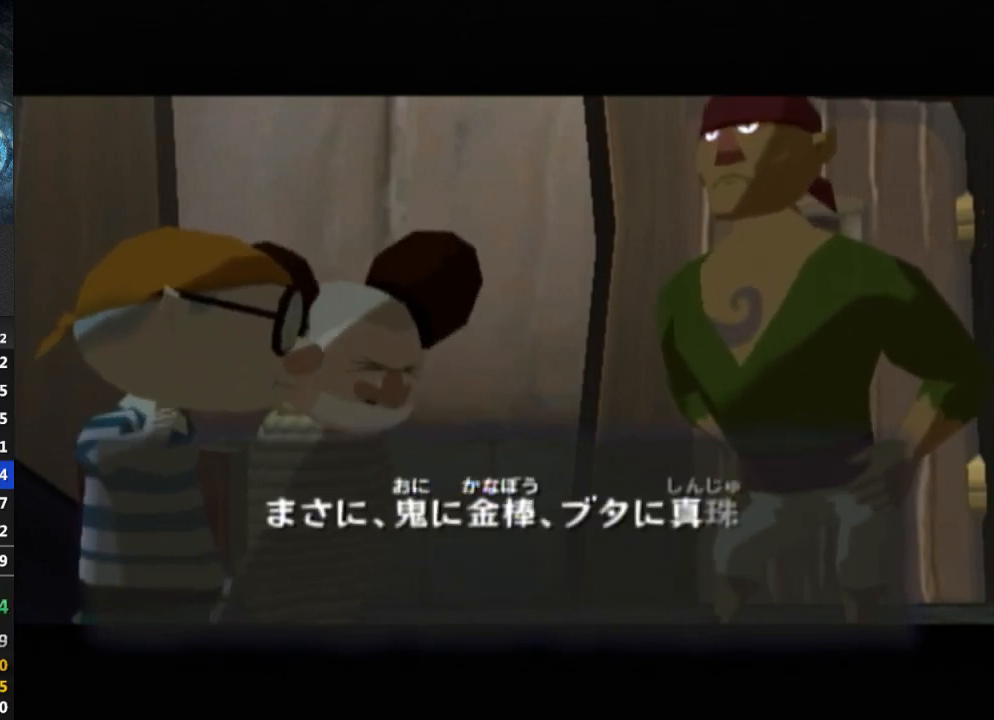
{"buttons": ["B"], "left_stick": "center", "right_stick": "center", "events": [[33, "B", "up"], [67, "B", "down"], [133, "B", "up"], [200, "B", "down"], [267, "B", "up"], [333, "B", "down"], [400, "B", "up"], [467, "B", "down"]]}
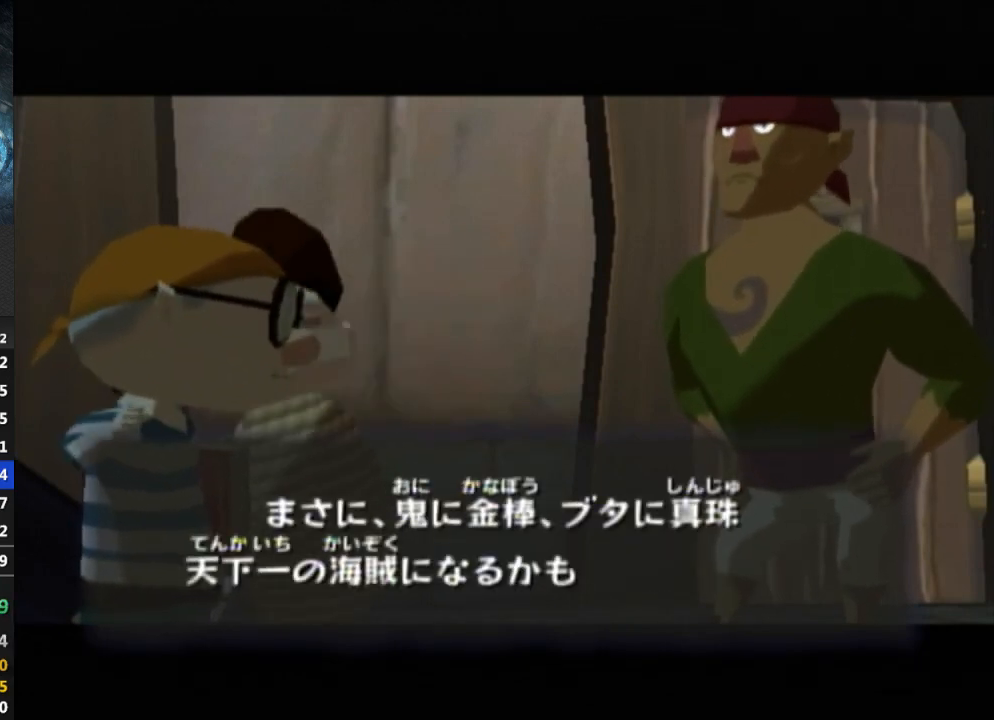
{"buttons": [], "left_stick": "center", "right_stick": "center", "events": [[33, "B", "up"], [167, "B", "down"], [233, "B", "up"], [300, "B", "down"], [367, "B", "up"], [433, "B", "down"], [467, "B", "up"]]}
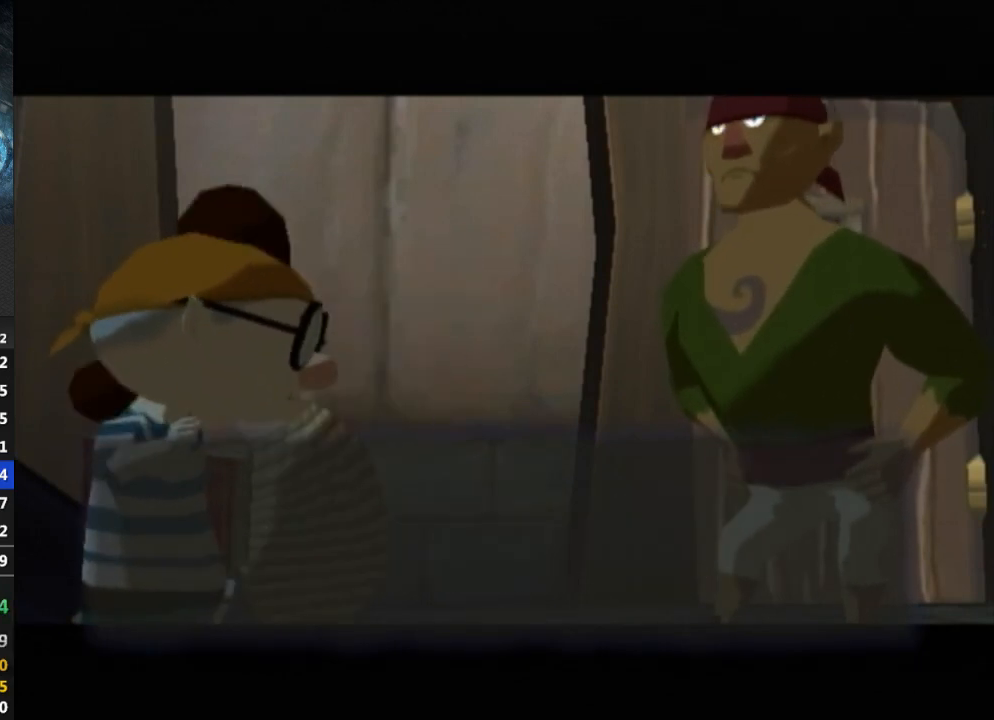
{"buttons": [], "left_stick": "center", "right_stick": "center", "events": [[67, "B", "down"], [100, "B", "up"], [167, "B", "down"], [200, "B", "up"], [267, "B", "down"], [333, "B", "up"], [400, "B", "down"], [433, "B", "up"]]}
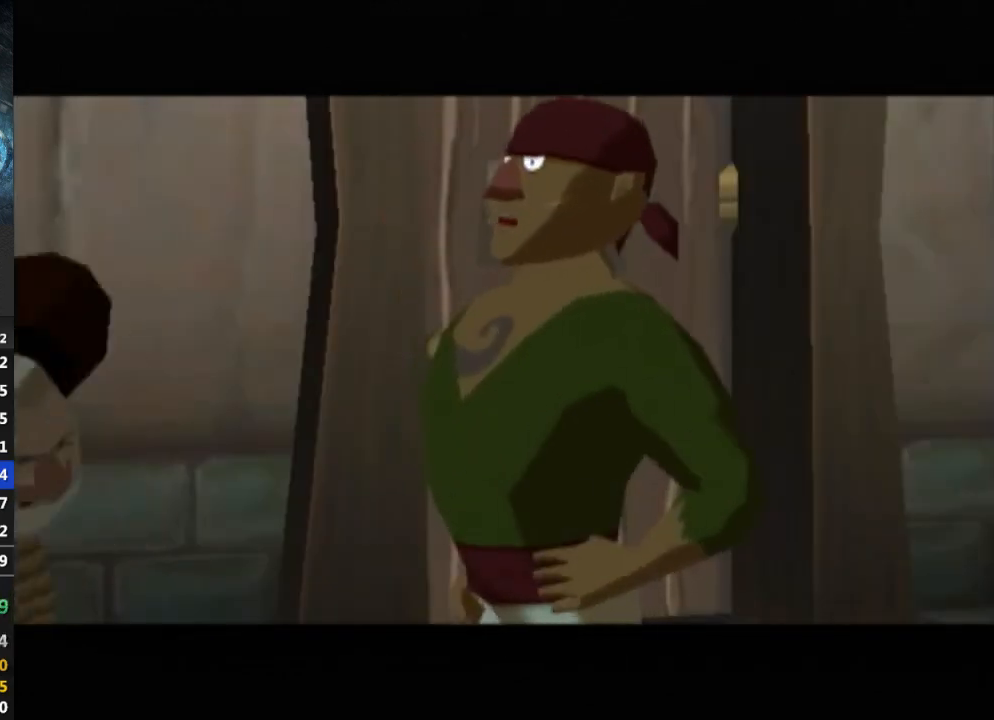
{"buttons": ["B"], "left_stick": "center", "right_stick": "center", "events": [[133, "B", "down"], [200, "B", "up"], [267, "B", "down"], [300, "B", "up"], [367, "L1", "down"], [400, "B", "down"], [400, "L1", "up"], [433, "B", "up"], [467, "B", "down"]]}
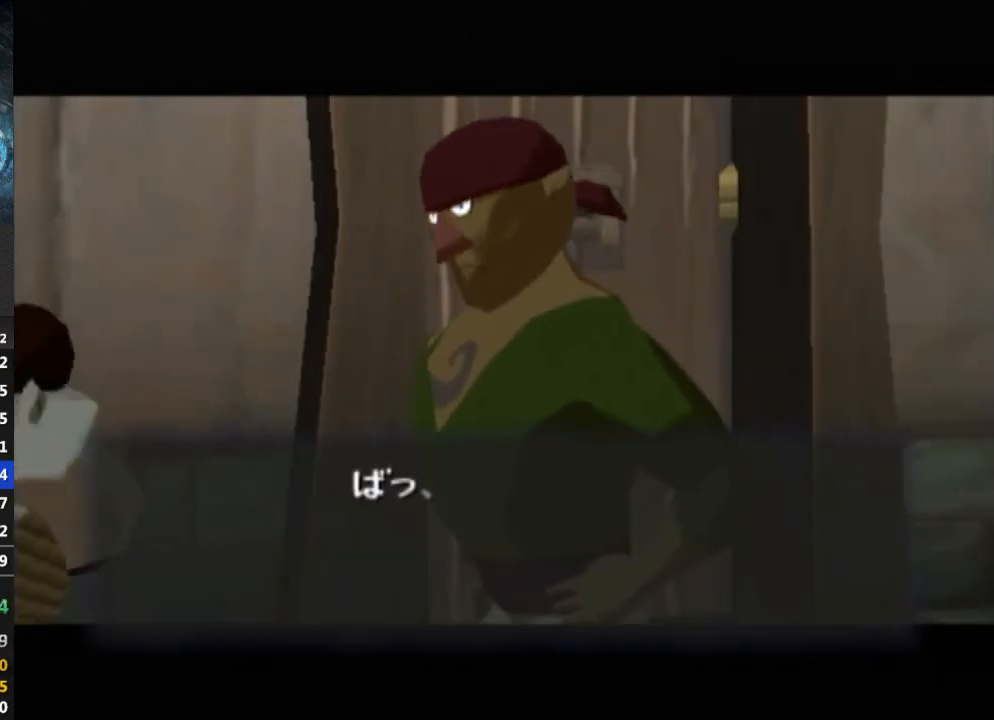
{"buttons": ["B"], "left_stick": "center", "right_stick": "center", "events": [[33, "B", "up"], [133, "B", "down"], [167, "B", "up"], [233, "B", "down"], [300, "B", "up"], [367, "B", "down"], [433, "B", "up"], [467, "B", "down"]]}
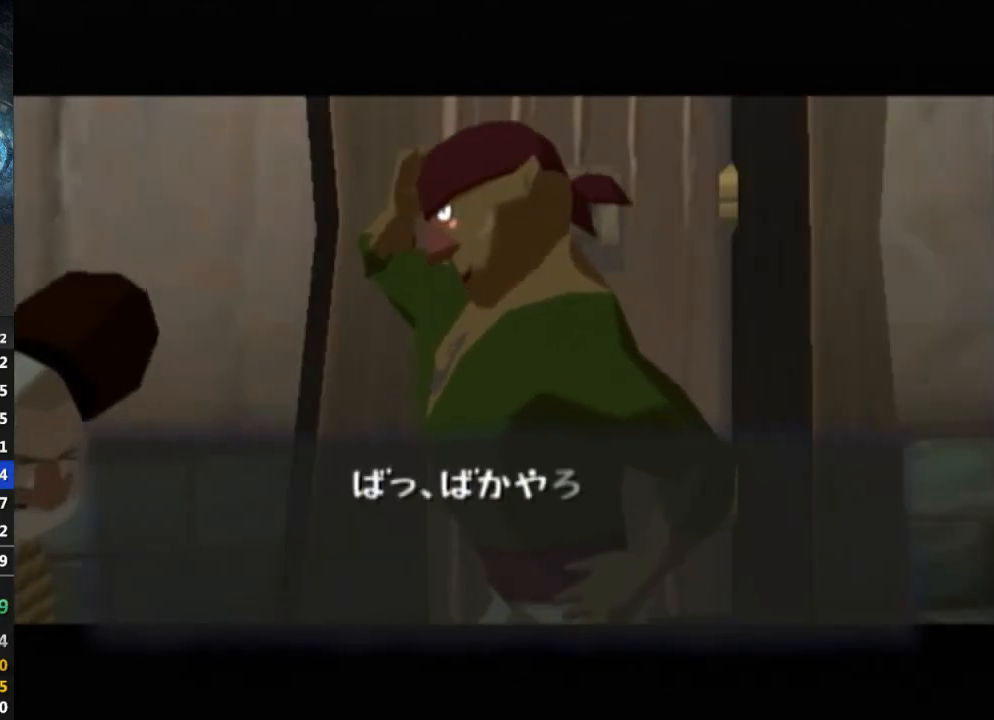
{"buttons": ["B"], "left_stick": "center", "right_stick": "center", "events": [[33, "B", "up"], [67, "L1", "down"], [100, "L1", "up"], [133, "B", "down"], [167, "B", "up"], [233, "B", "down"], [267, "B", "up"], [367, "B", "down"], [433, "B", "up"], [467, "B", "down"]]}
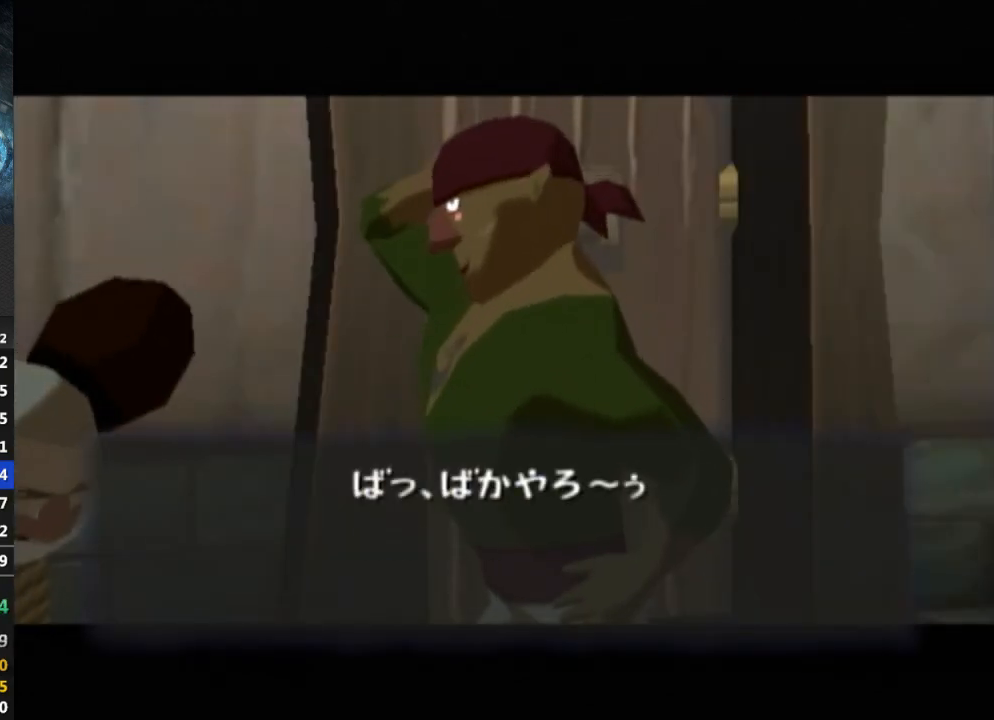
{"buttons": [], "left_stick": "center", "right_stick": "center", "events": [[33, "B", "up"], [100, "B", "down"], [133, "B", "up"], [200, "B", "down"], [267, "B", "up"], [333, "B", "down"], [400, "B", "up"], [433, "B", "down"], [500, "B", "up"]]}
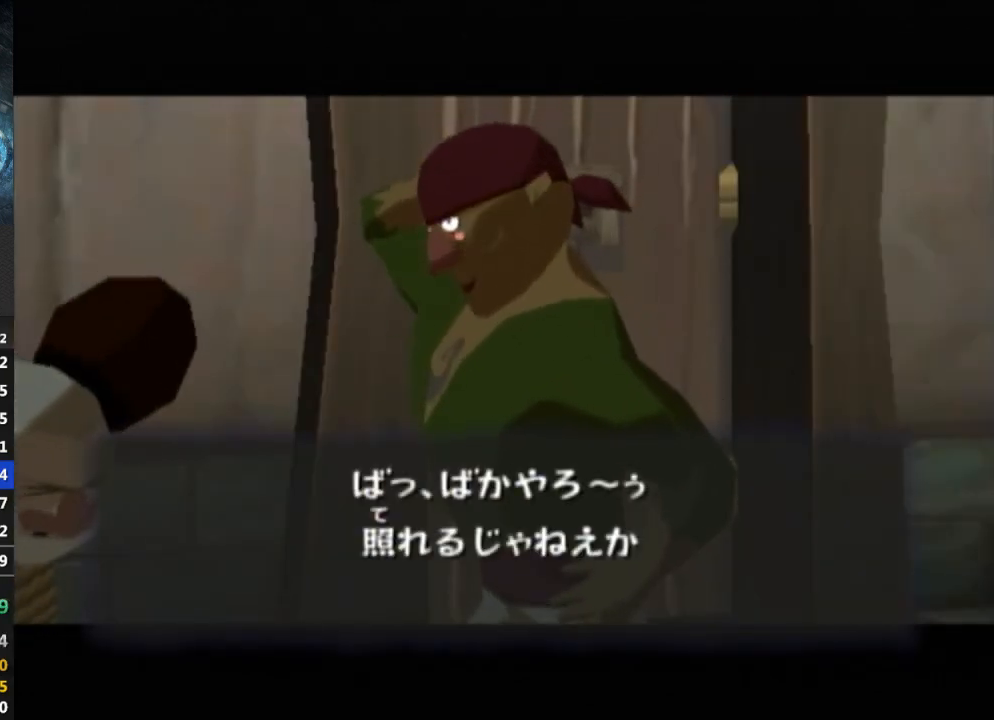
{"buttons": [], "left_stick": "center", "right_stick": "center", "events": [[67, "B", "down"], [133, "B", "up"], [200, "B", "down"], [233, "B", "up"], [300, "B", "down"], [333, "B", "up"], [400, "B", "down"], [433, "B", "up"]]}
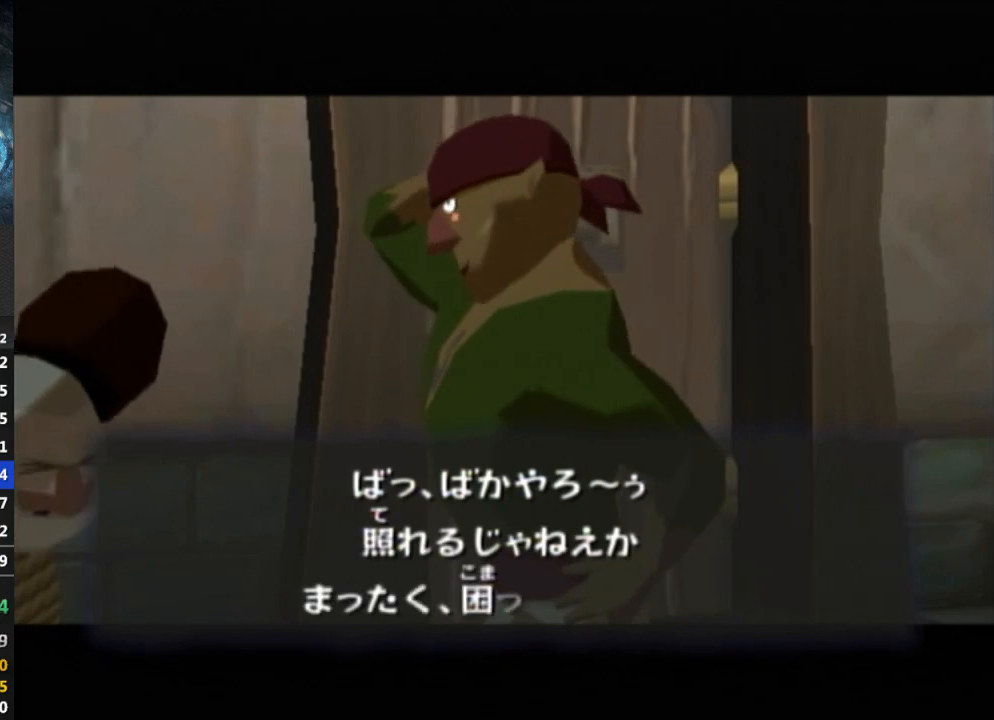
{"buttons": [], "left_stick": "center", "right_stick": "center", "events": [[33, "B", "down"], [67, "B", "up"], [133, "B", "down"], [200, "B", "up"], [300, "B", "down"], [333, "B", "up"], [400, "B", "down"], [433, "B", "up"]]}
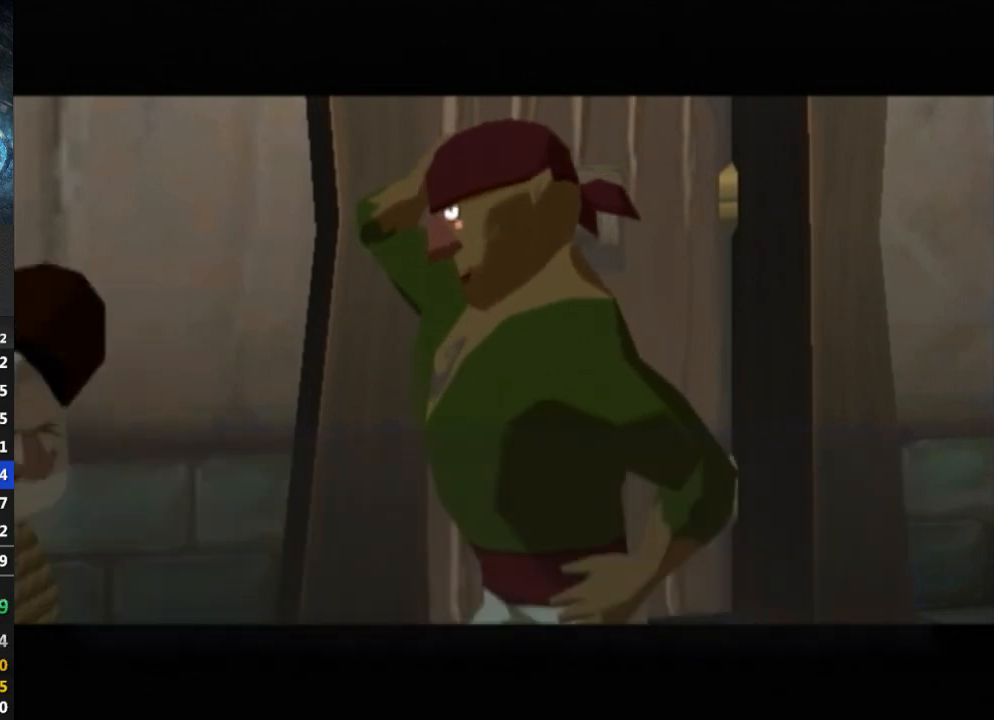
{"buttons": [], "left_stick": "center", "right_stick": "center", "events": [[33, "B", "down"], [67, "B", "up"], [167, "B", "down"], [233, "B", "up"], [300, "B", "down"], [333, "B", "up"], [400, "B", "down"], [467, "B", "up"]]}
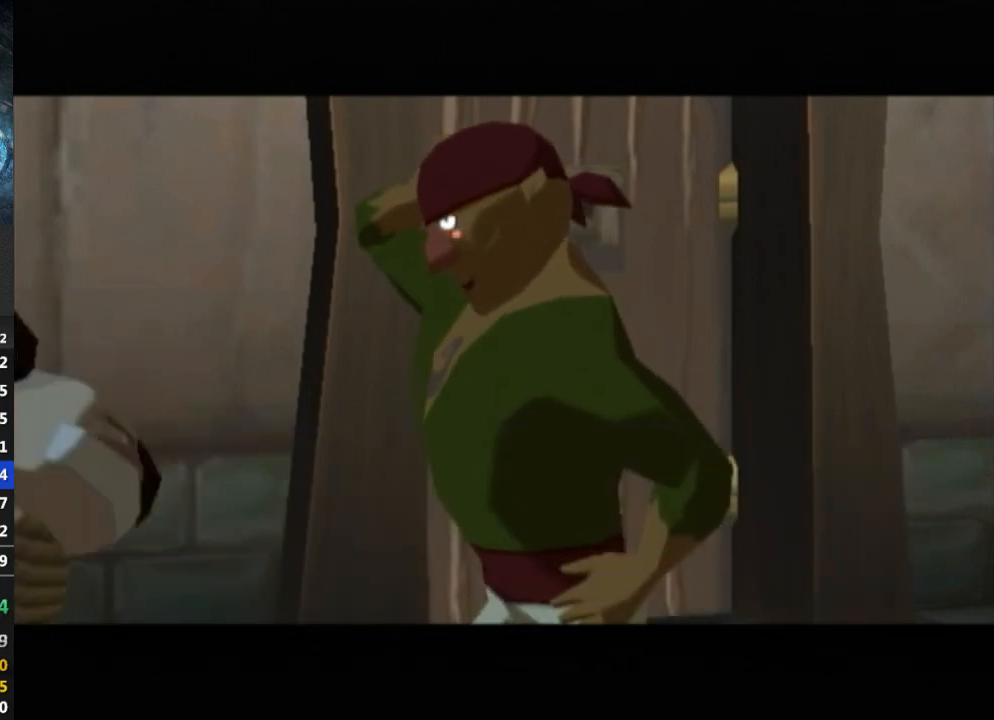
{"buttons": [], "left_stick": "center", "right_stick": "center", "events": [[33, "B", "down"], [100, "B", "up"], [167, "B", "down"], [200, "B", "up"], [300, "B", "down"], [367, "B", "up"], [433, "B", "down"], [467, "B", "up"]]}
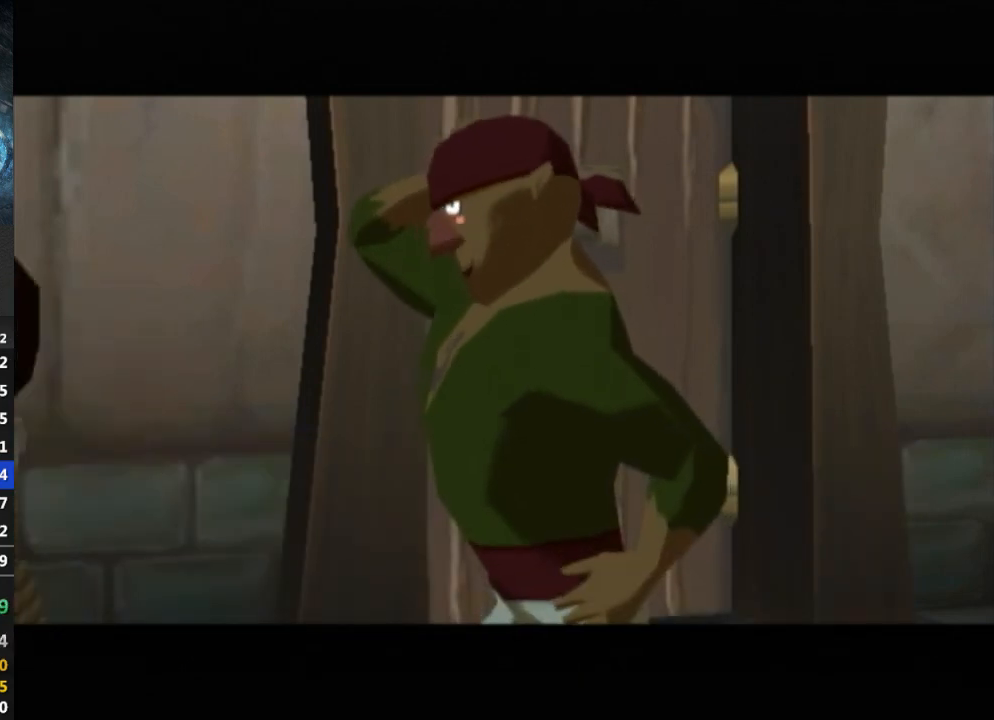
{"buttons": ["B"], "left_stick": "center", "right_stick": "center", "events": [[67, "B", "down"], [133, "B", "up"], [200, "B", "down"], [267, "B", "up"], [333, "B", "down"], [367, "B", "up"], [467, "B", "down"]]}
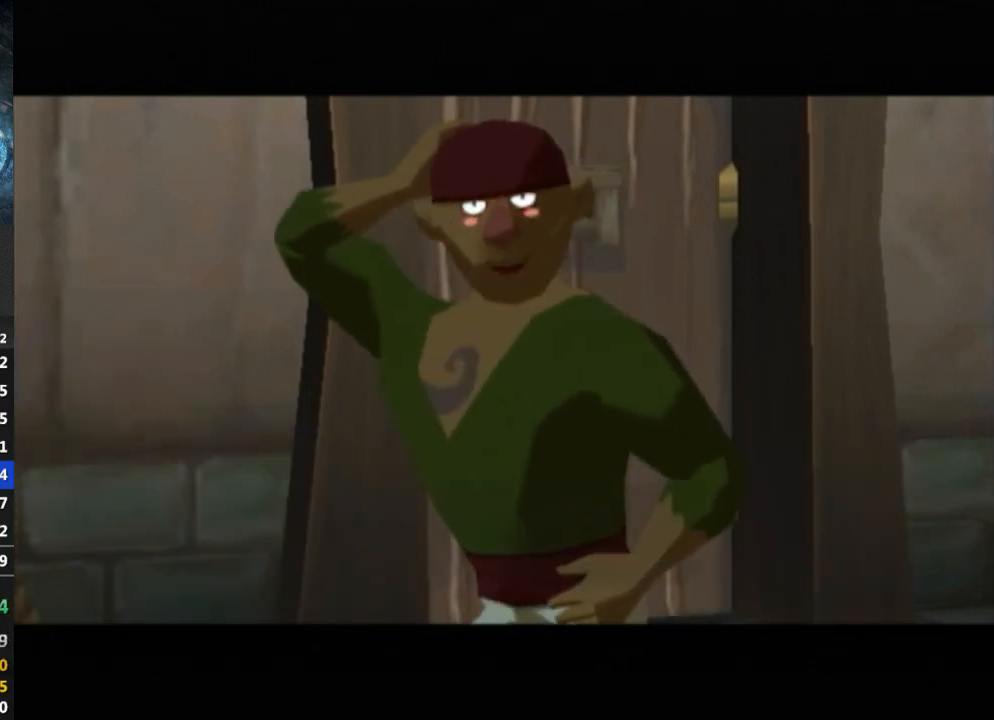
{"buttons": ["B"], "left_stick": "center", "right_stick": "center", "events": [[33, "B", "up"], [100, "B", "down"], [167, "B", "up"], [233, "B", "down"], [300, "B", "up"], [333, "B", "down"], [400, "B", "up"], [500, "B", "down"]]}
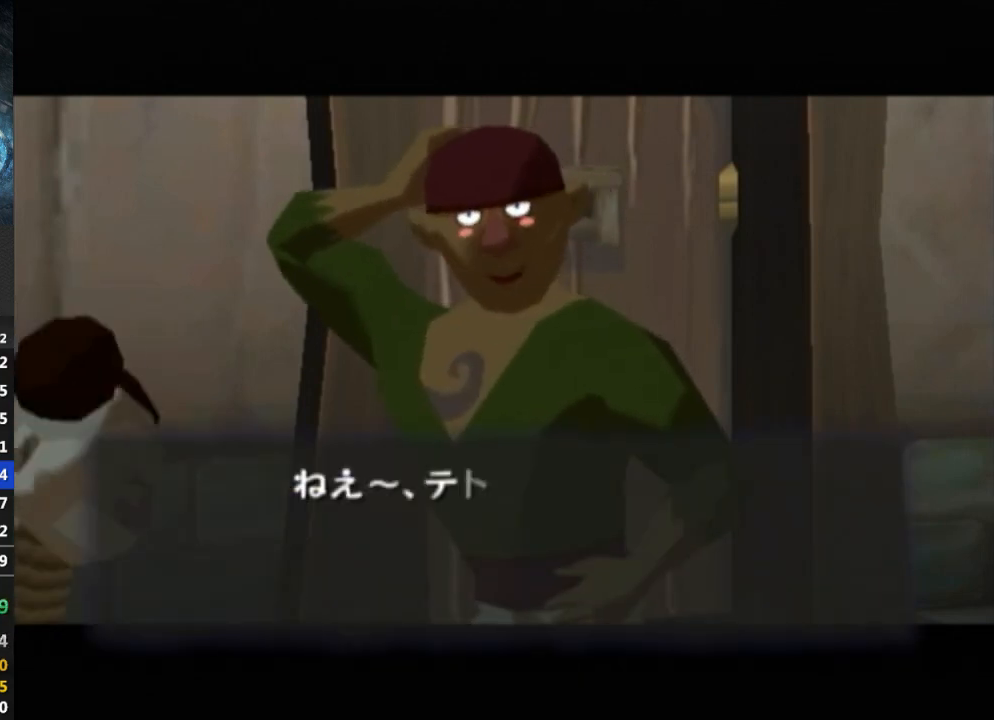
{"buttons": ["B"], "left_stick": "center", "right_stick": "center", "events": [[33, "B", "up"], [133, "B", "down"], [200, "B", "up"], [267, "B", "down"], [300, "B", "up"], [367, "B", "down"], [433, "B", "up"], [500, "B", "down"]]}
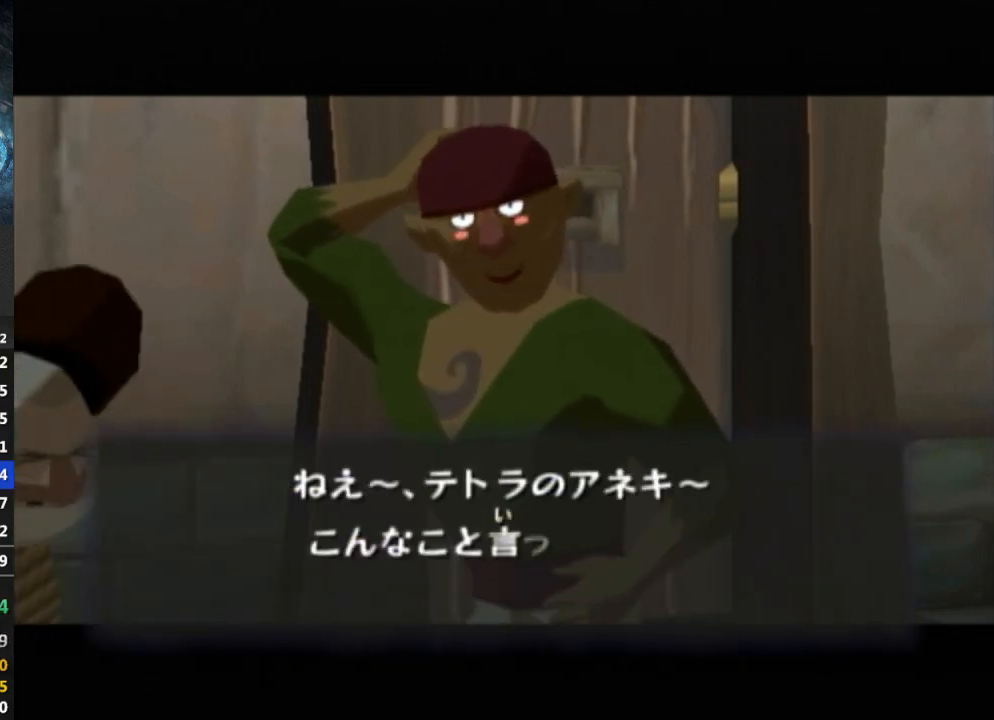
{"buttons": [], "left_stick": "center", "right_stick": "center", "events": [[67, "B", "up"], [167, "B", "down"], [200, "B", "up"], [300, "B", "down"], [367, "B", "up"], [400, "B", "down"], [467, "B", "up"]]}
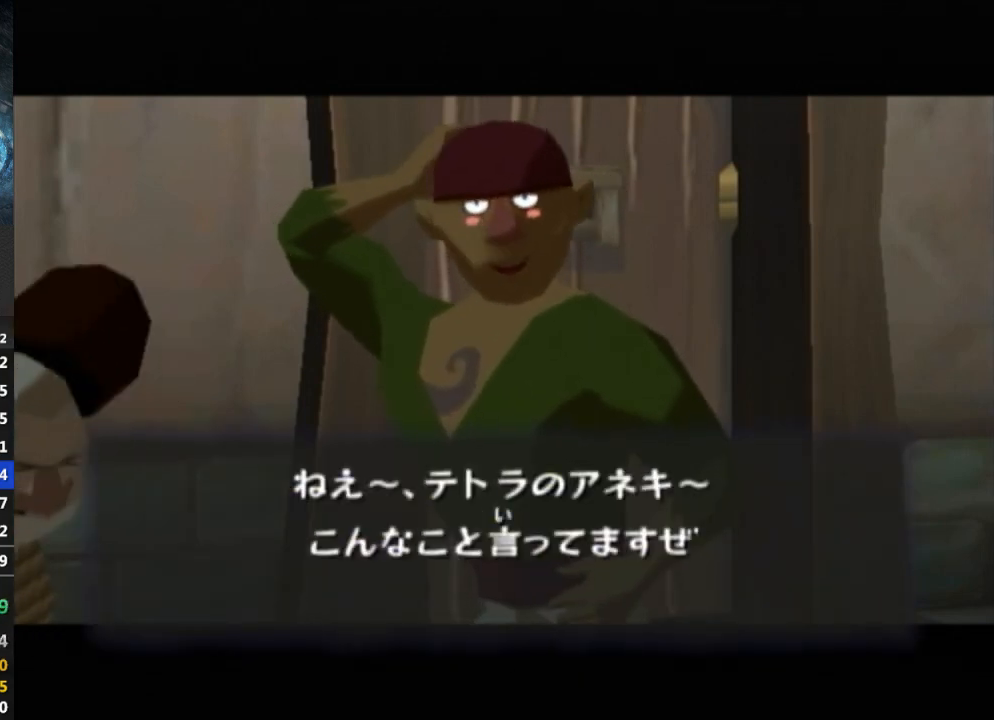
{"buttons": [], "left_stick": "center", "right_stick": "center", "events": [[33, "B", "down"], [100, "B", "up"], [167, "B", "down"], [200, "B", "up"], [267, "B", "down"], [333, "B", "up"], [400, "B", "down"], [467, "B", "up"]]}
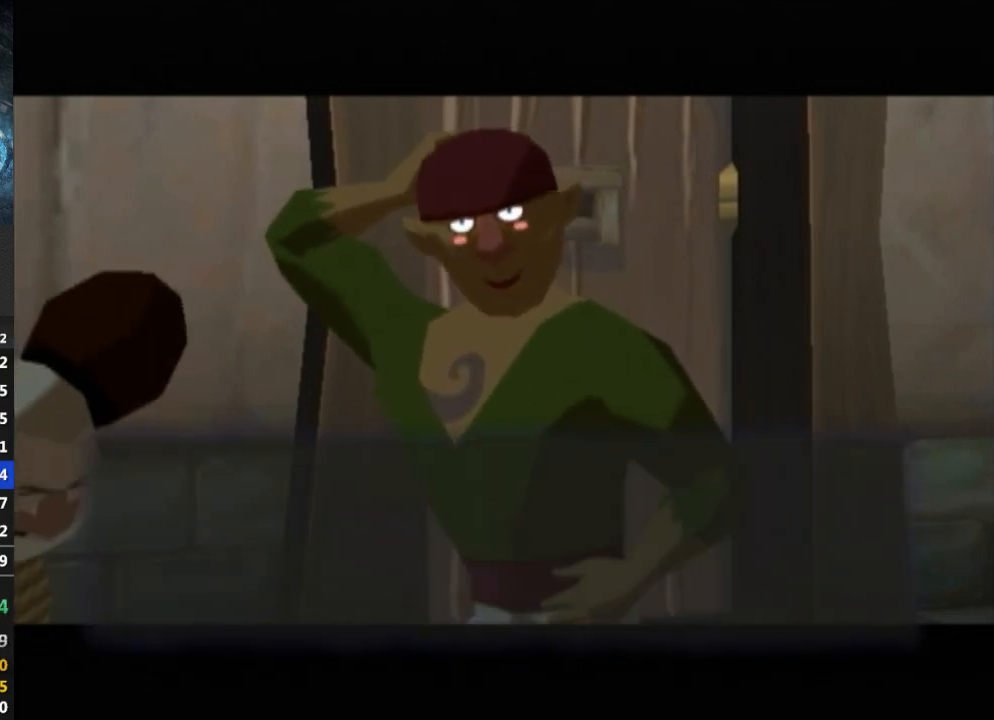
{"buttons": [], "left_stick": "center", "right_stick": "center", "events": [[33, "B", "down"], [67, "B", "up"], [200, "B", "down"], [233, "B", "up"], [300, "B", "down"], [333, "B", "up"], [433, "B", "down"], [467, "B", "up"]]}
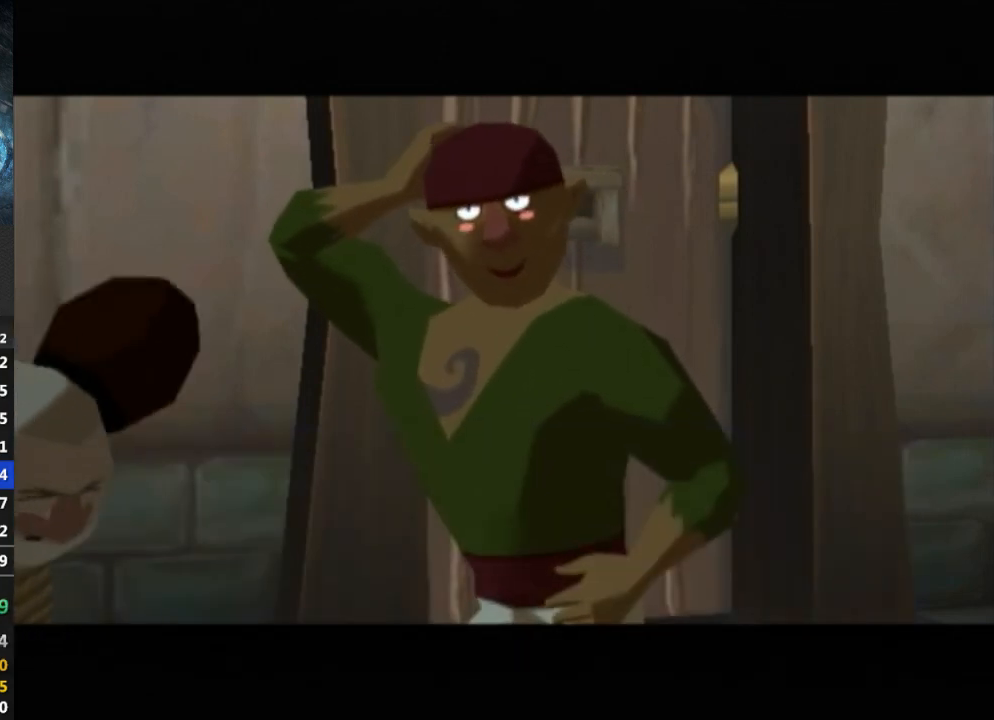
{"buttons": [], "left_stick": "center", "right_stick": "center", "events": [[67, "B", "down"], [133, "B", "up"], [200, "B", "down"], [233, "B", "up"], [433, "B", "down"], [467, "B", "up"]]}